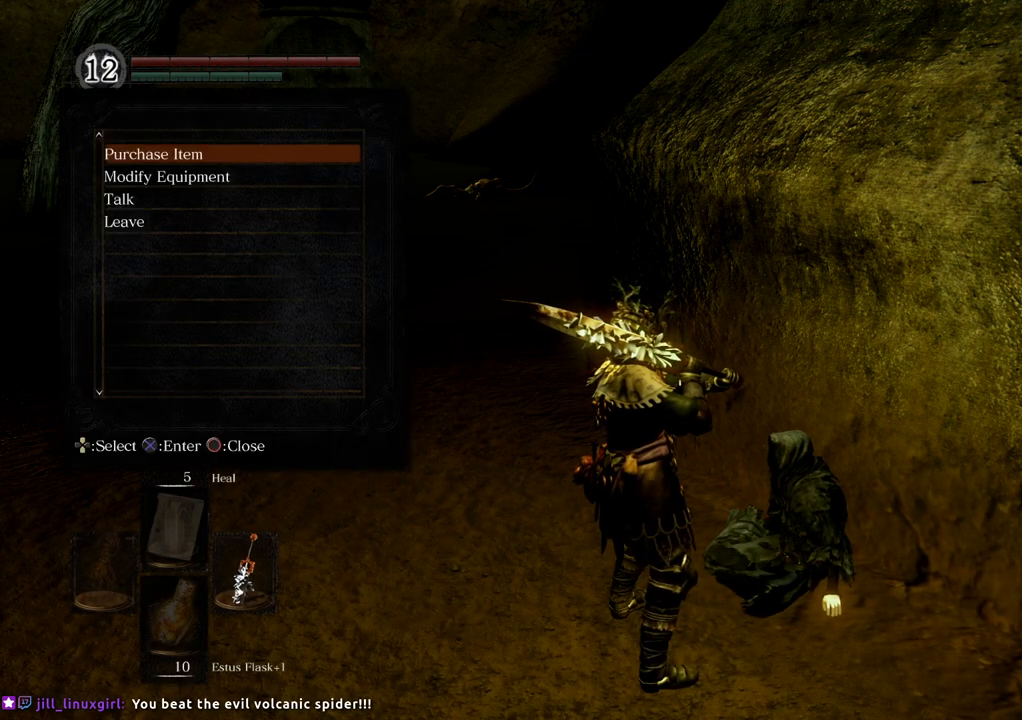
Gameplay with a controller (PlayStation layout); each line is a JSON object with the inputs held at the frame after it. "events" lists button and stick changes between this image and that frame as [ms after this image, input, new state], when the widget could be followed in between. Not read: L3 R1 R3.
{"buttons": [], "left_stick": "center", "right_stick": "center", "events": [[67, "DPAD_DOWN", "down"], [150, "DPAD_DOWN", "up"], [217, "DPAD_DOWN", "down"], [333, "DPAD_DOWN", "up"]]}
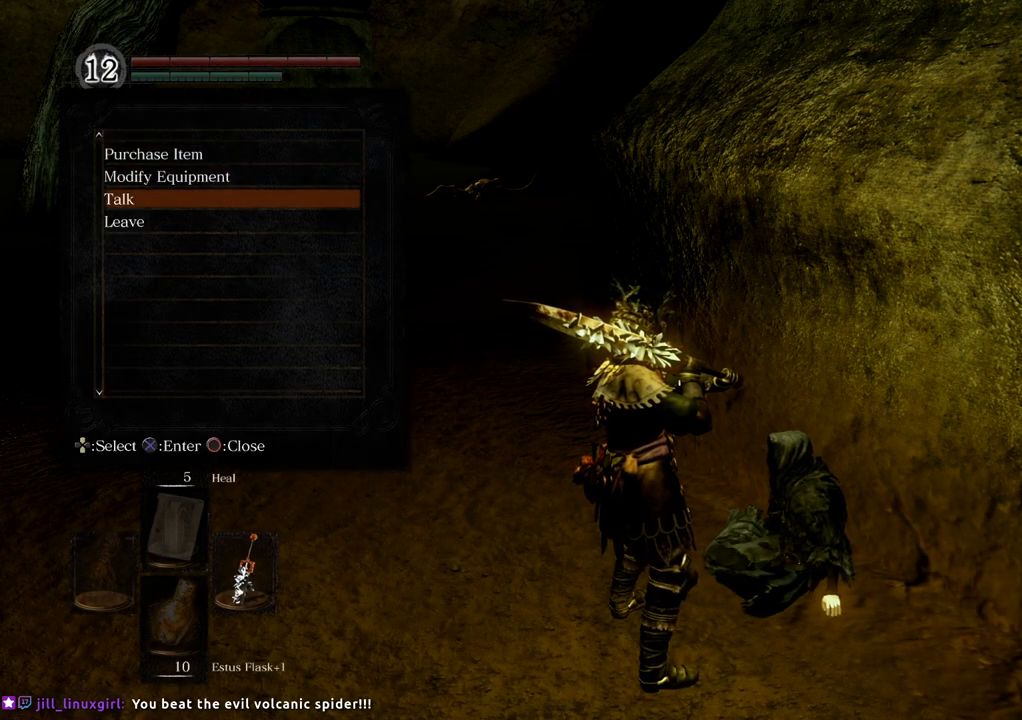
{"buttons": [], "left_stick": "center", "right_stick": "center", "events": []}
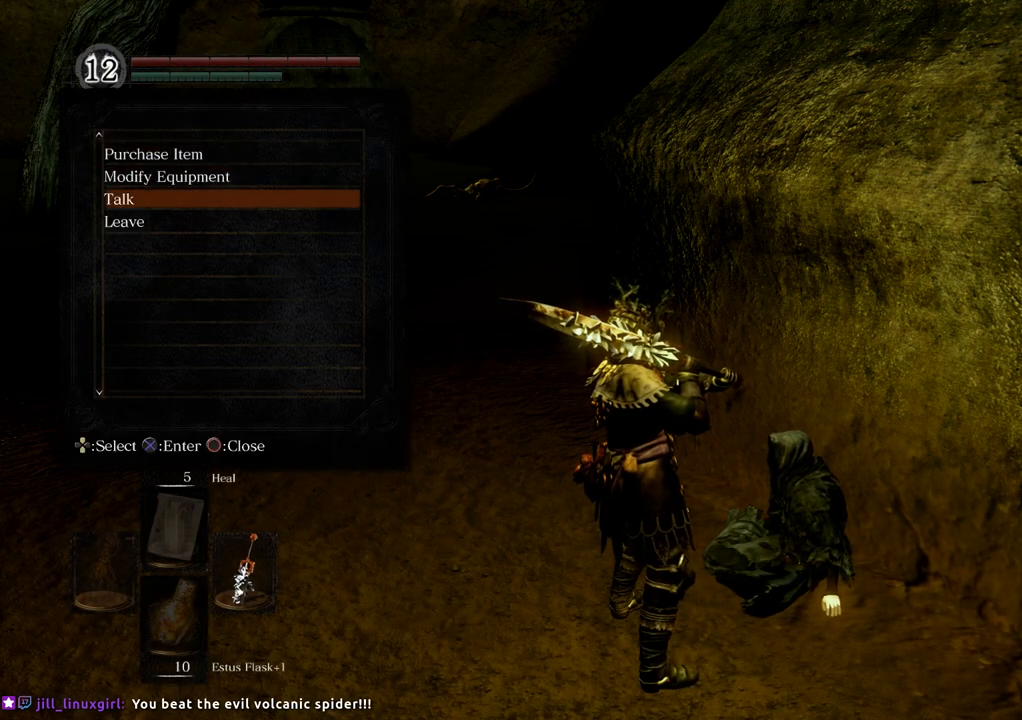
{"buttons": [], "left_stick": "center", "right_stick": "center", "events": []}
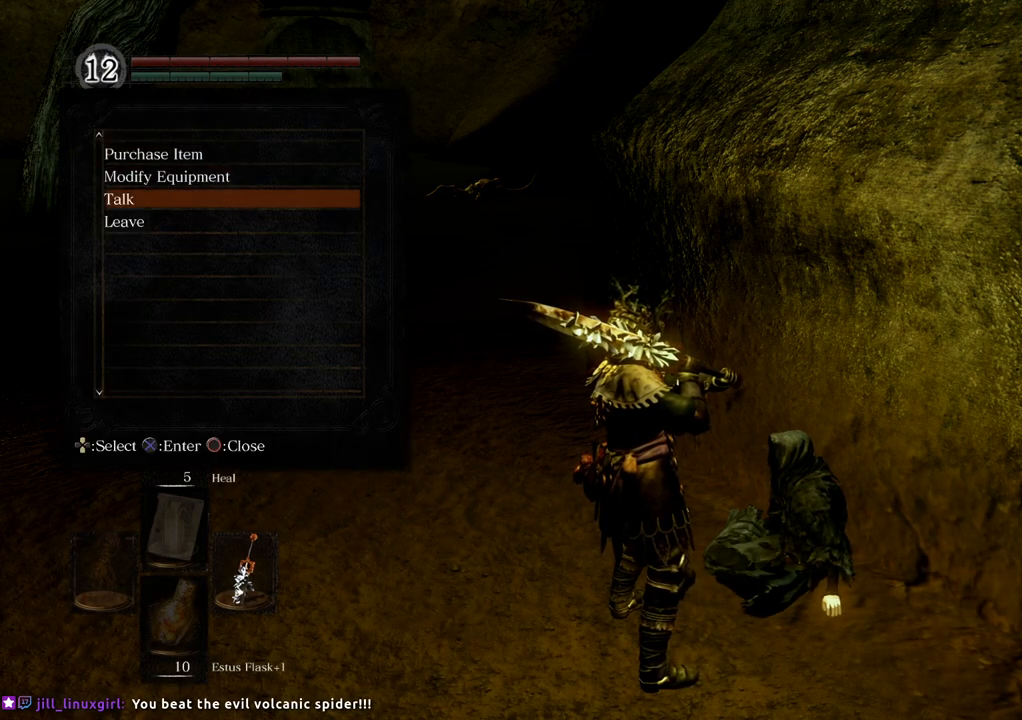
{"buttons": [], "left_stick": "center", "right_stick": "center", "events": [[83, "CROSS", "down"], [167, "CROSS", "up"]]}